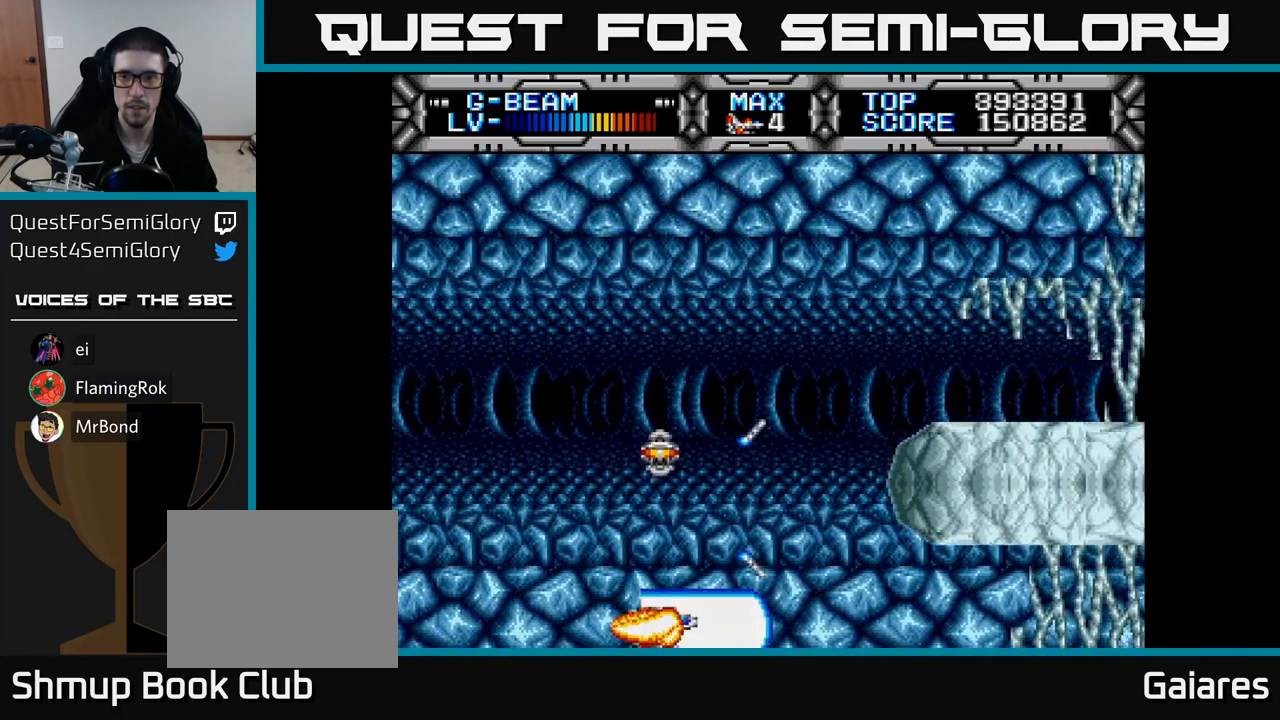
Gameplay with a controller (Xbox layout); each line is a JSON object with the inputs held at the frame after it. "events" lists button and stick changes between this image and that frame as [ms after this image, input, new state], when the widget could be followed in between. Not read: left_stick.
{"buttons": ["X", "DPAD_UP"], "right_stick": "center", "events": [[83, "DPAD_DOWN", "up"], [167, "DPAD_UP", "down"]]}
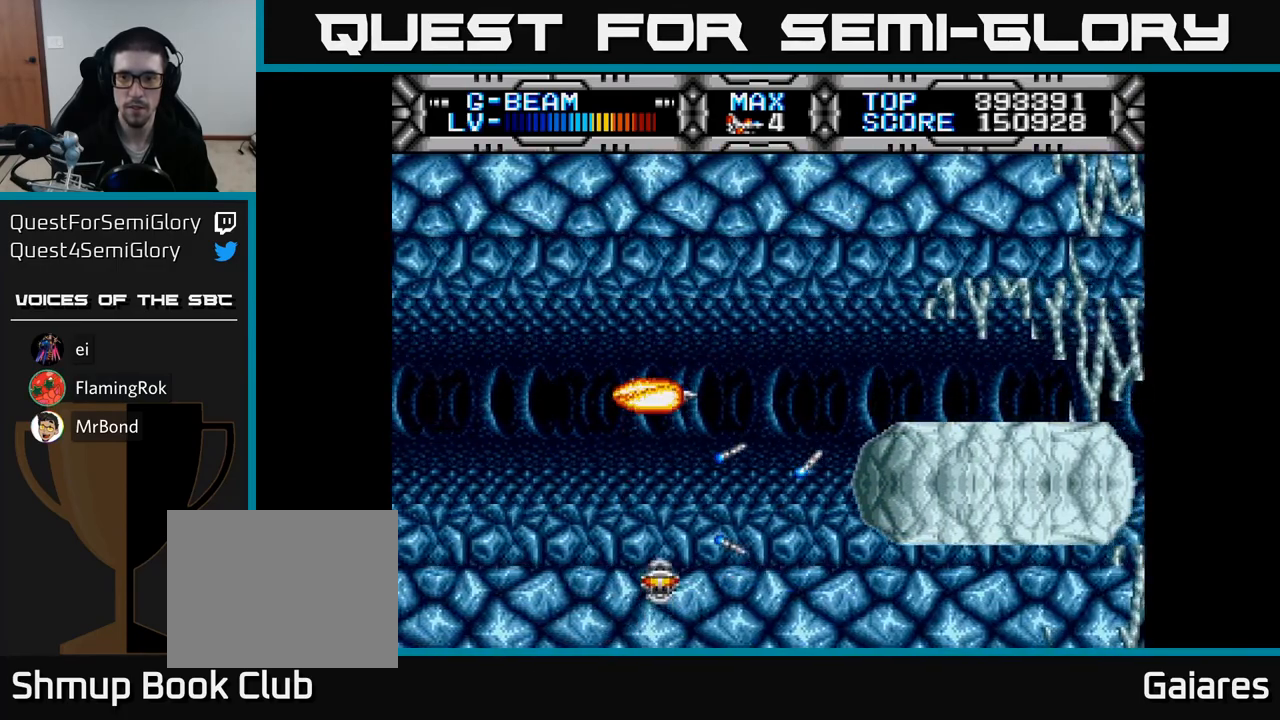
{"buttons": ["X", "DPAD_DOWN"], "right_stick": "center", "events": [[400, "DPAD_UP", "up"], [450, "DPAD_DOWN", "down"]]}
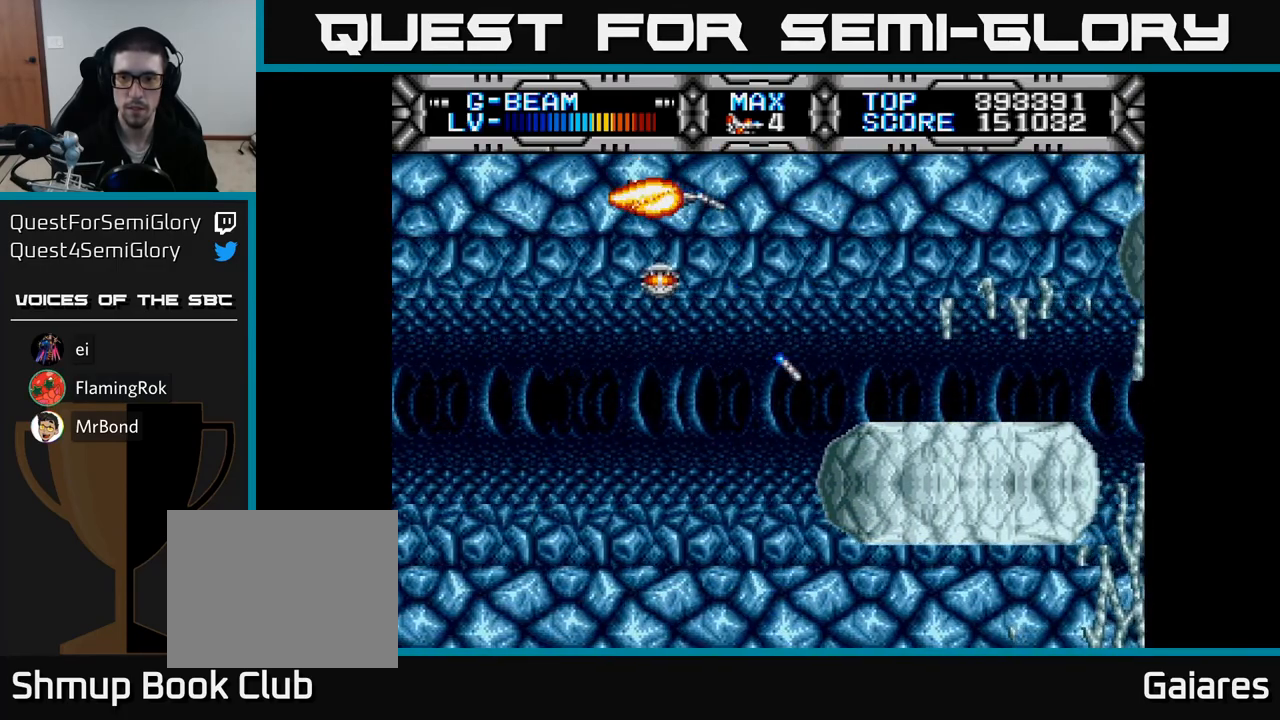
{"buttons": ["X", "DPAD_DOWN"], "right_stick": "center", "events": [[167, "DPAD_DOWN", "up"], [233, "DPAD_DOWN", "down"], [417, "DPAD_LEFT", "down"], [500, "DPAD_LEFT", "up"]]}
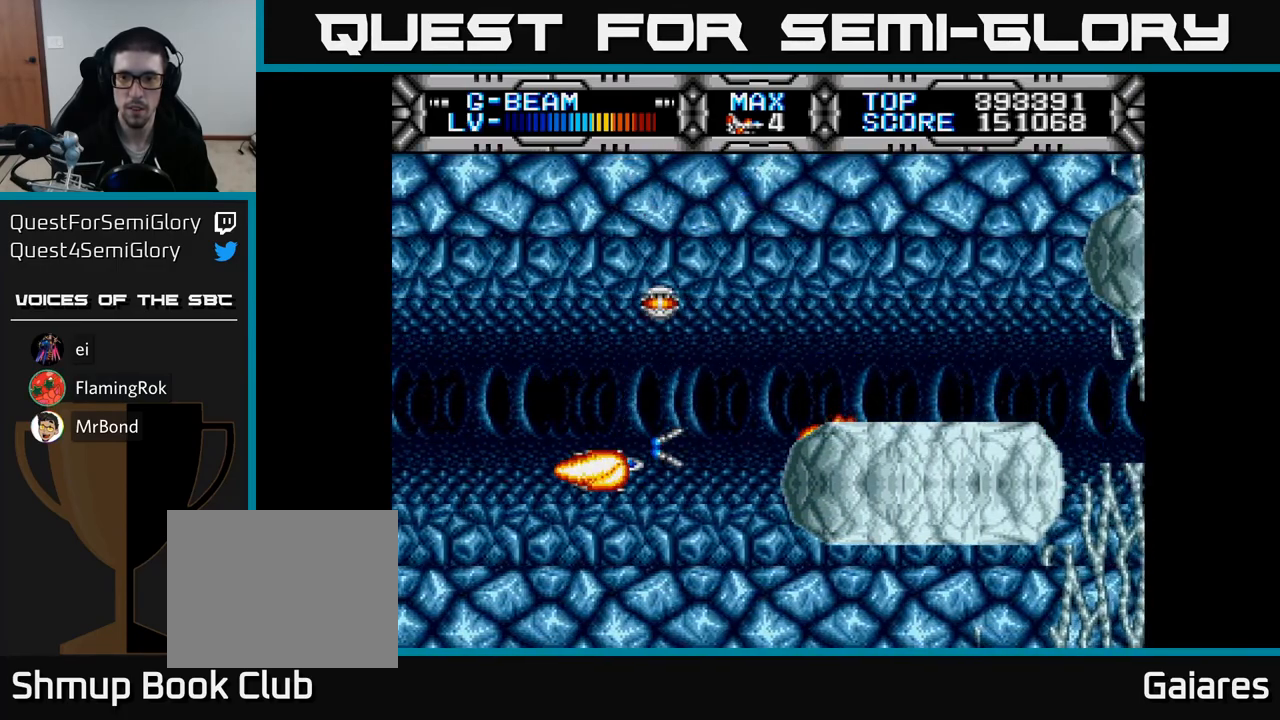
{"buttons": ["X", "DPAD_UP"], "right_stick": "center", "events": [[333, "DPAD_DOWN", "up"], [400, "DPAD_LEFT", "down"], [400, "DPAD_UP", "down"], [500, "DPAD_LEFT", "up"]]}
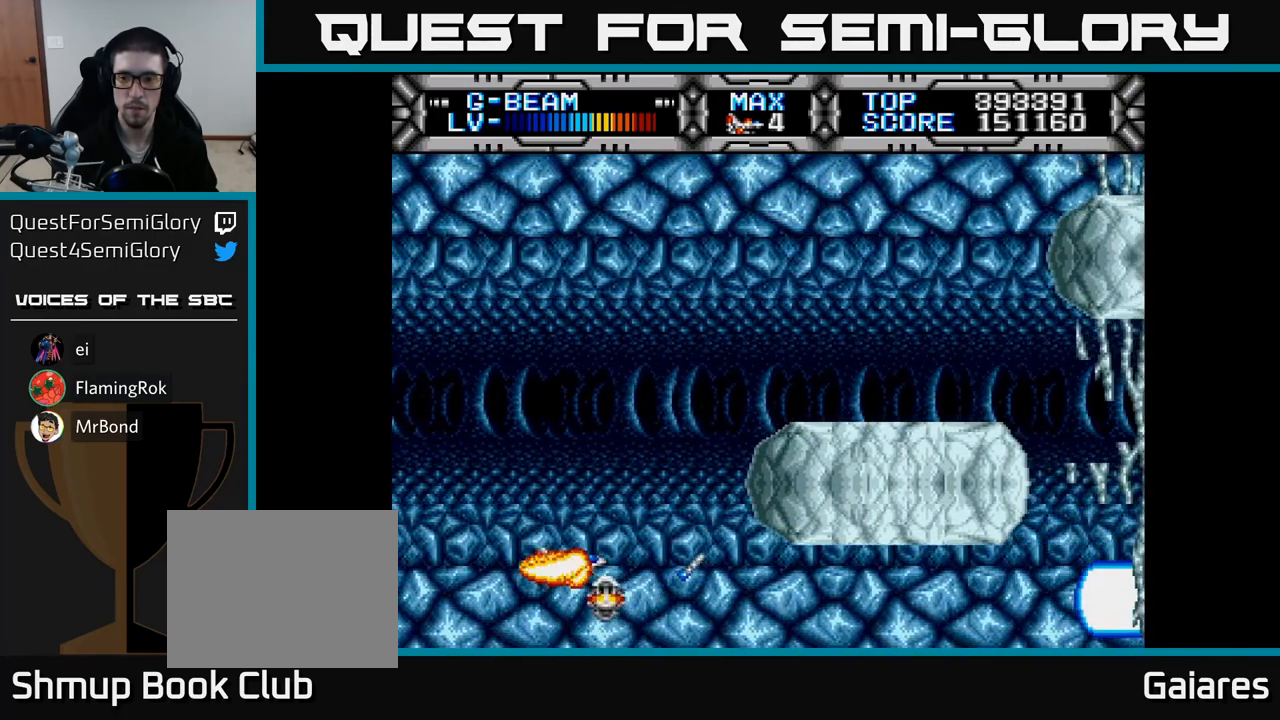
{"buttons": ["X", "DPAD_UP"], "right_stick": "center", "events": [[150, "DPAD_LEFT", "down"], [383, "DPAD_LEFT", "up"]]}
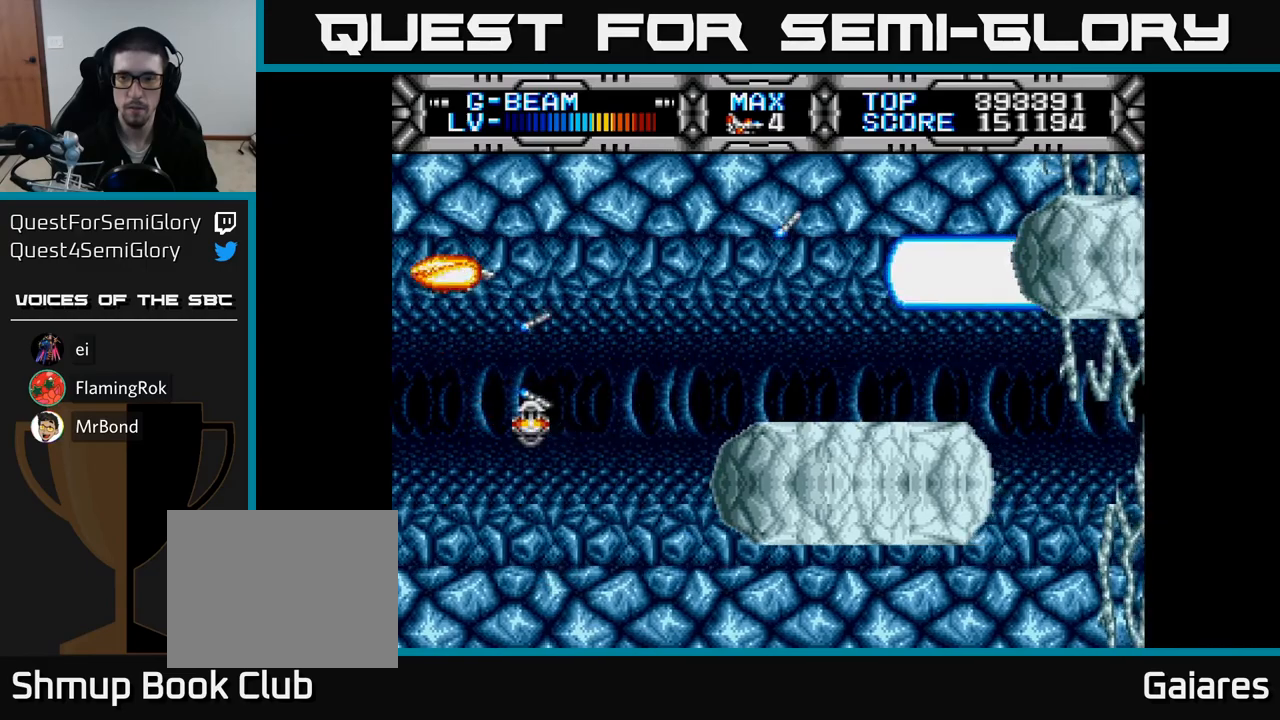
{"buttons": ["X"], "right_stick": "center", "events": [[250, "DPAD_UP", "up"]]}
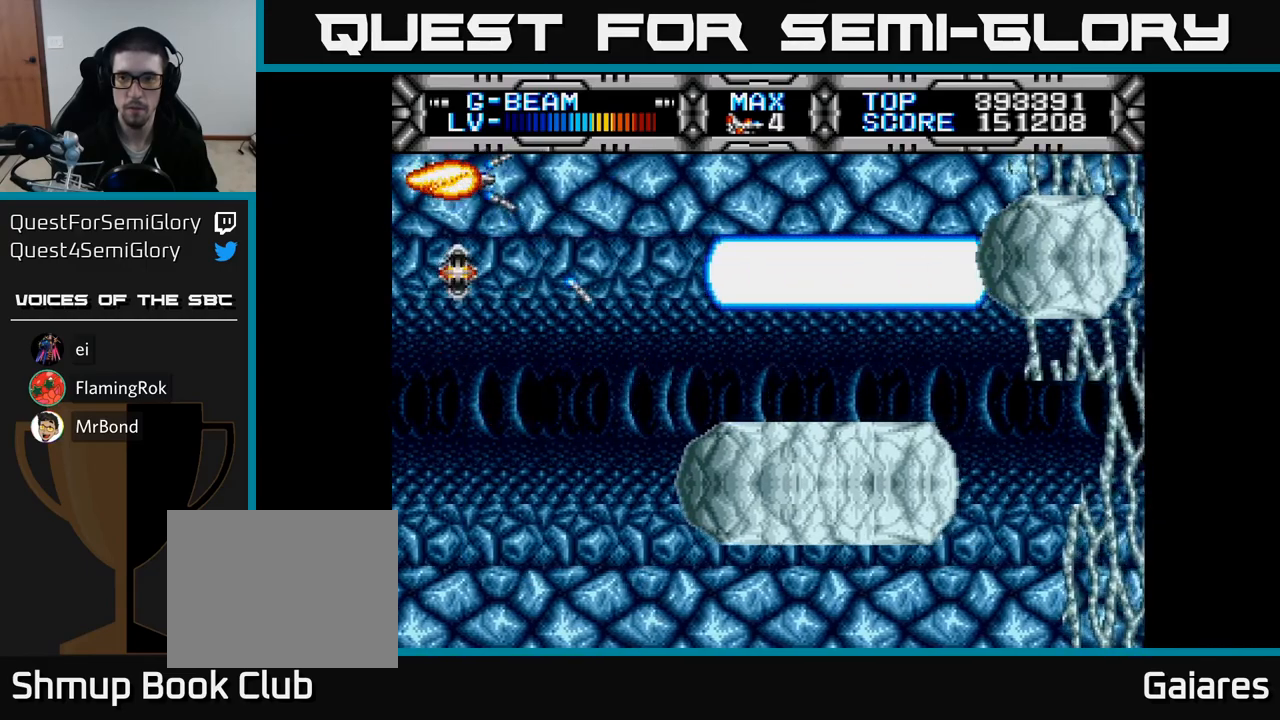
{"buttons": ["X"], "right_stick": "center", "events": [[50, "DPAD_DOWN", "down"], [283, "DPAD_DOWN", "up"], [333, "DPAD_LEFT", "down"], [333, "DPAD_UP", "down"], [383, "DPAD_LEFT", "up"], [417, "DPAD_UP", "up"]]}
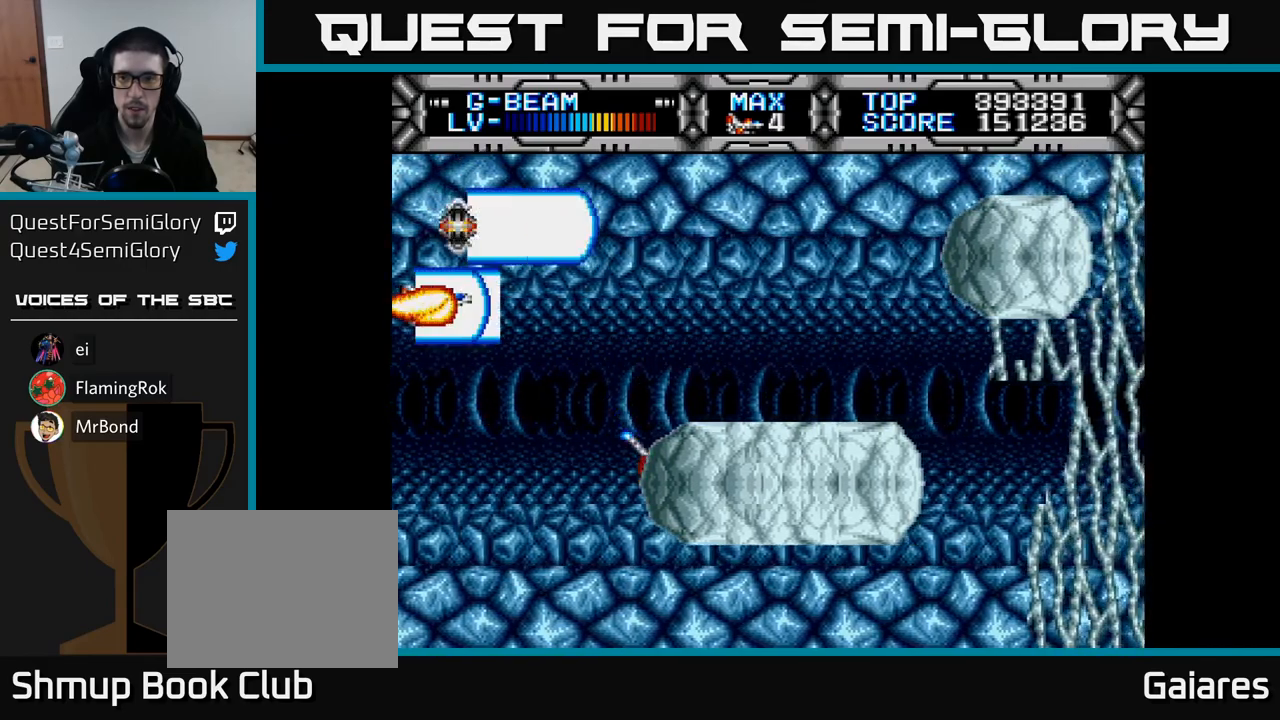
{"buttons": ["X", "DPAD_DOWN"], "right_stick": "center", "events": [[33, "DPAD_DOWN", "down"], [50, "DPAD_DOWN", "up"], [133, "DPAD_DOWN", "down"]]}
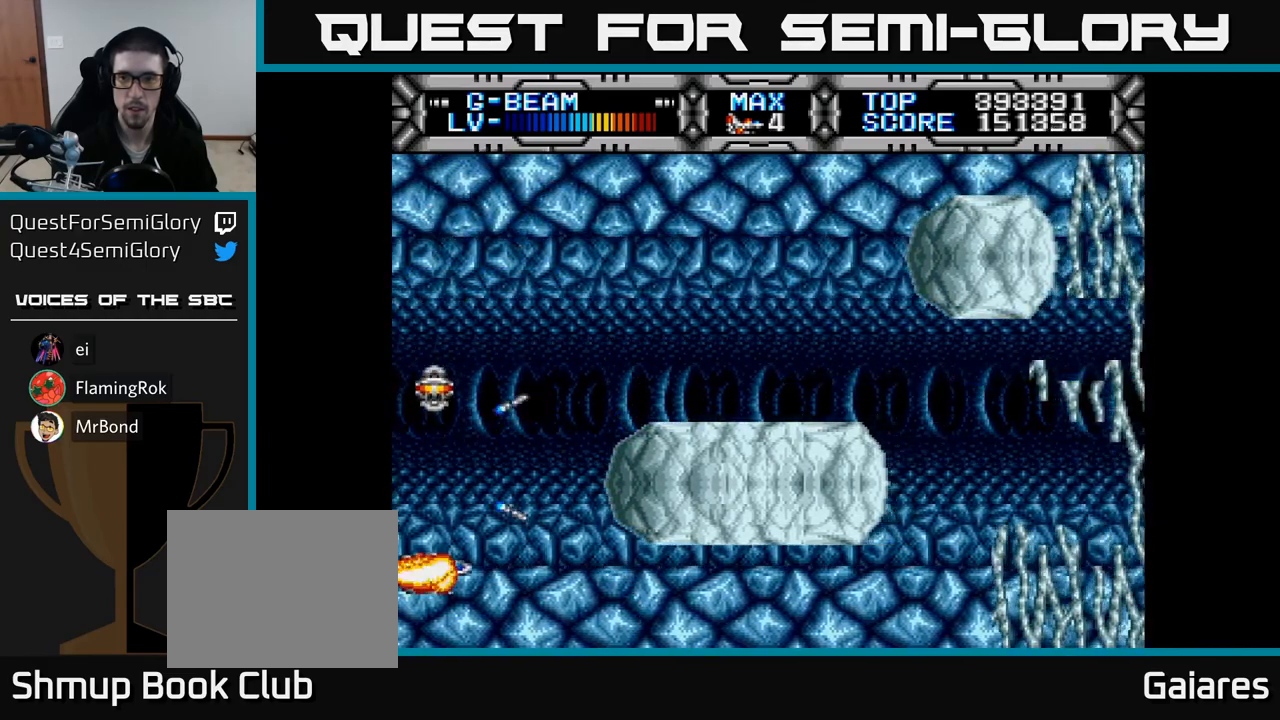
{"buttons": ["X"], "right_stick": "center", "events": [[133, "DPAD_RIGHT", "down"], [183, "DPAD_DOWN", "up"], [183, "DPAD_RIGHT", "up"], [233, "DPAD_LEFT", "down"], [233, "DPAD_UP", "down"], [350, "DPAD_LEFT", "up"], [500, "DPAD_UP", "up"]]}
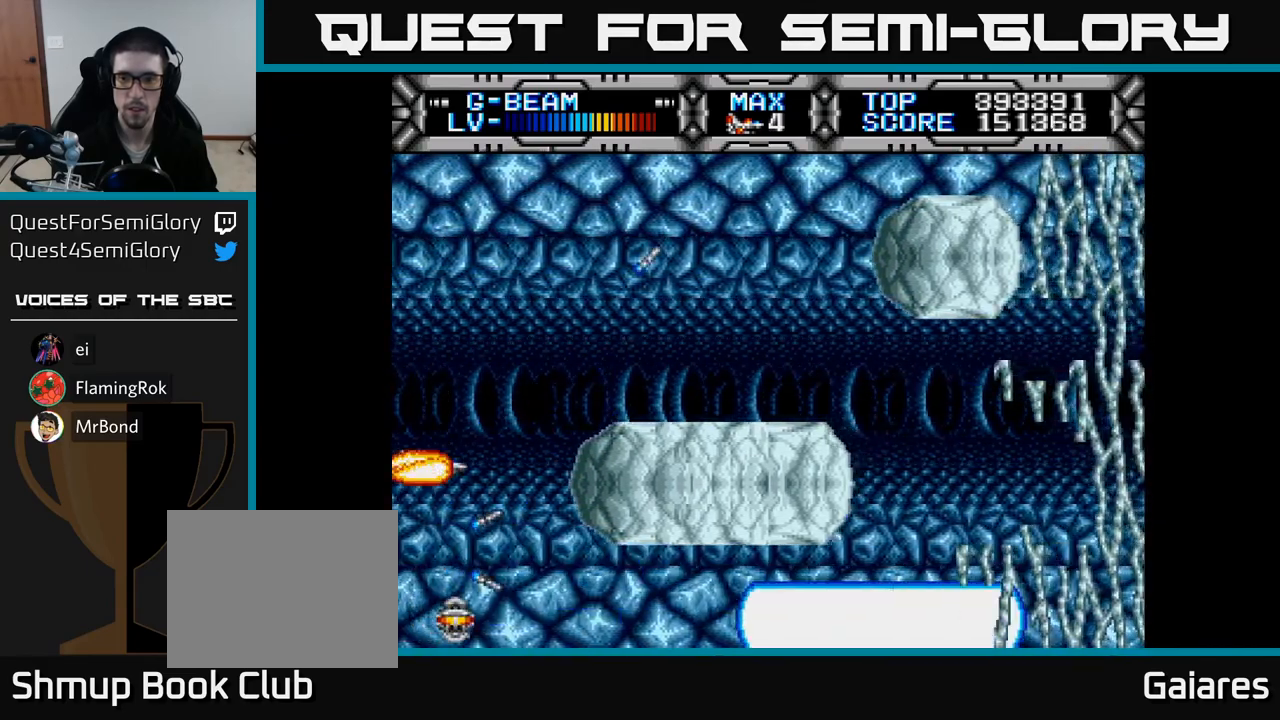
{"buttons": ["X"], "right_stick": "center", "events": [[50, "DPAD_DOWN", "down"], [233, "DPAD_DOWN", "up"], [300, "DPAD_UP", "down"], [383, "DPAD_UP", "up"]]}
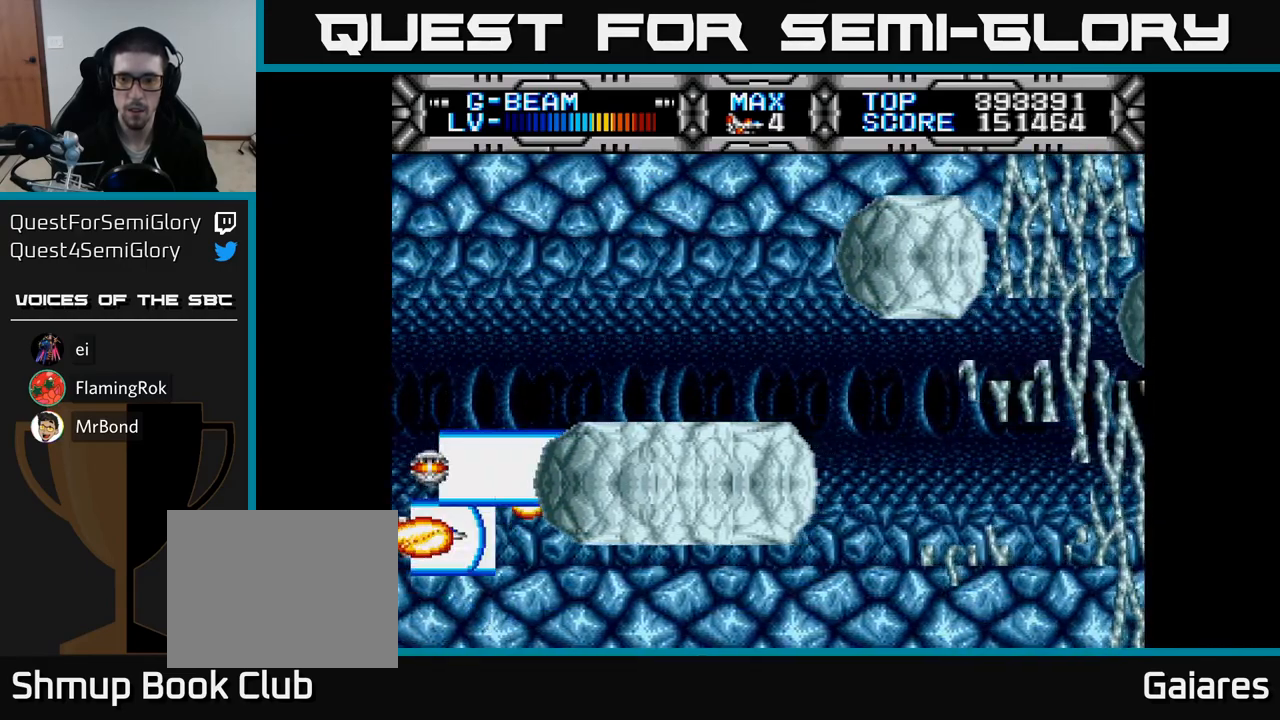
{"buttons": ["X", "DPAD_UP"], "right_stick": "center", "events": [[267, "DPAD_LEFT", "down"], [317, "DPAD_UP", "down"], [417, "DPAD_LEFT", "up"]]}
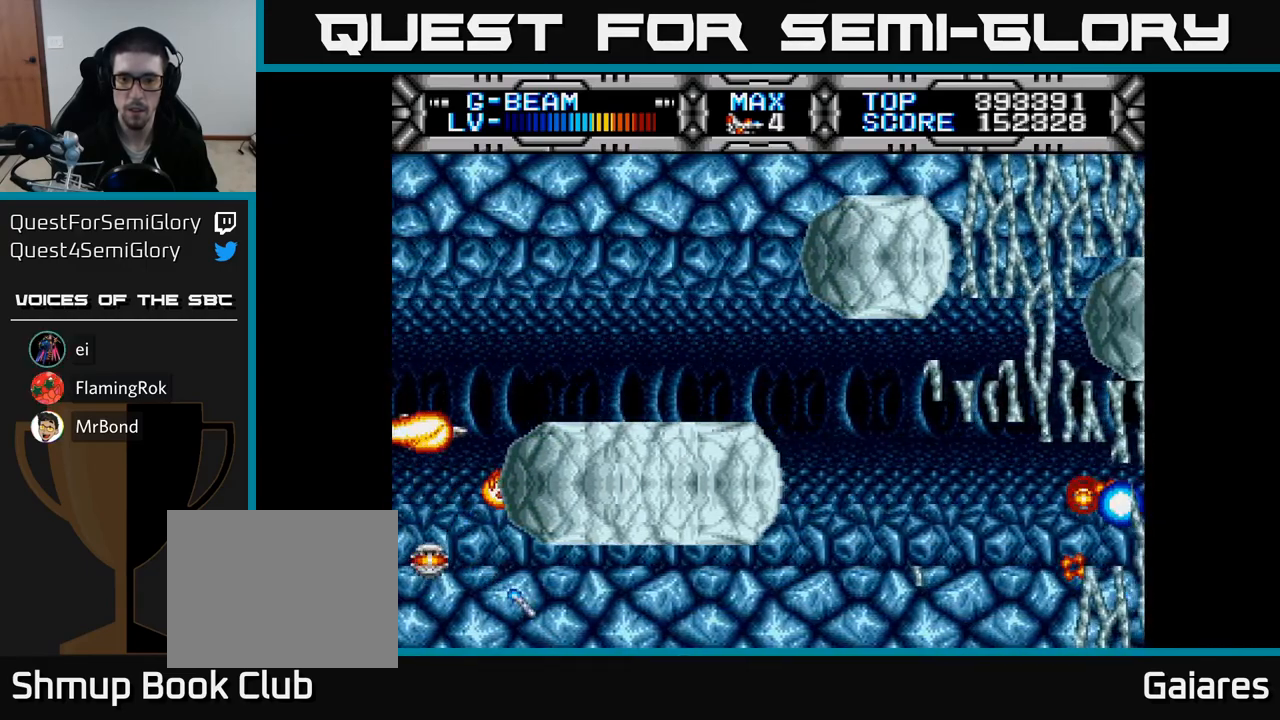
{"buttons": ["X", "DPAD_UP"], "right_stick": "center", "events": [[300, "DPAD_UP", "up"], [317, "DPAD_RIGHT", "down"], [417, "DPAD_UP", "down"], [483, "DPAD_RIGHT", "up"]]}
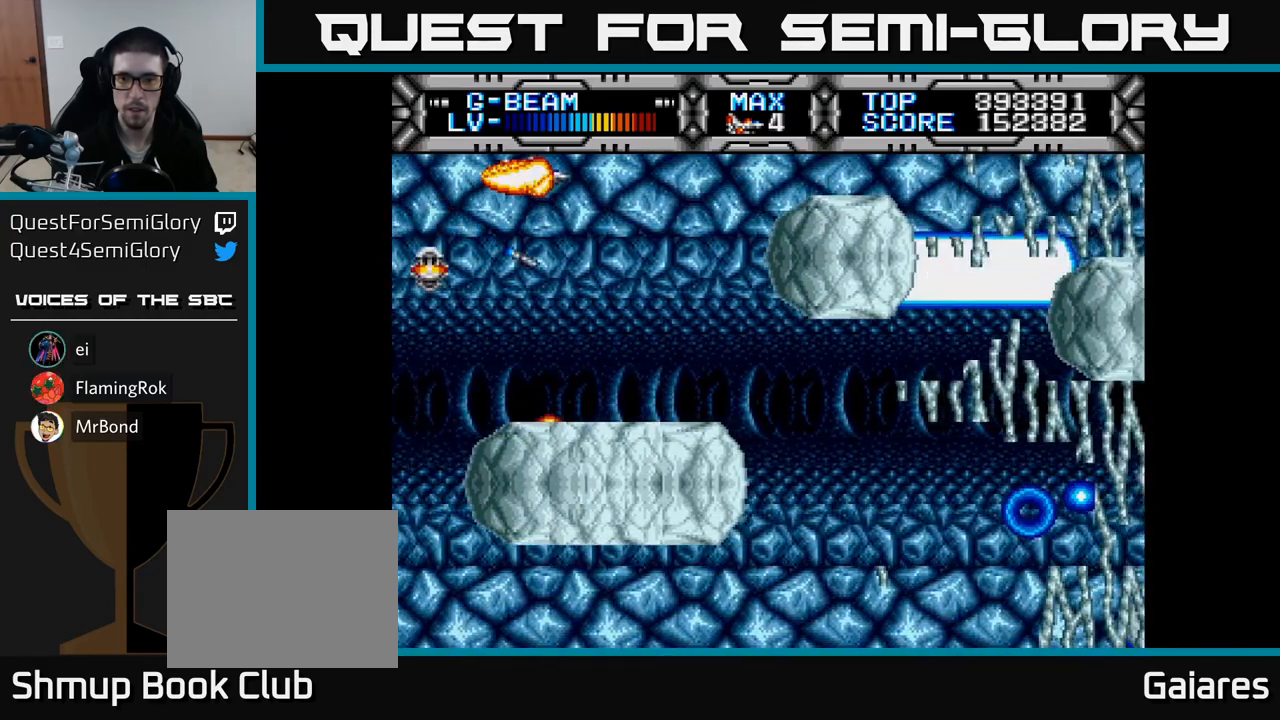
{"buttons": ["X"], "right_stick": "center", "events": [[117, "DPAD_LEFT", "down"], [133, "DPAD_UP", "up"], [183, "DPAD_DOWN", "down"], [183, "DPAD_LEFT", "up"], [267, "DPAD_RIGHT", "down"], [417, "DPAD_DOWN", "up"], [500, "DPAD_RIGHT", "up"]]}
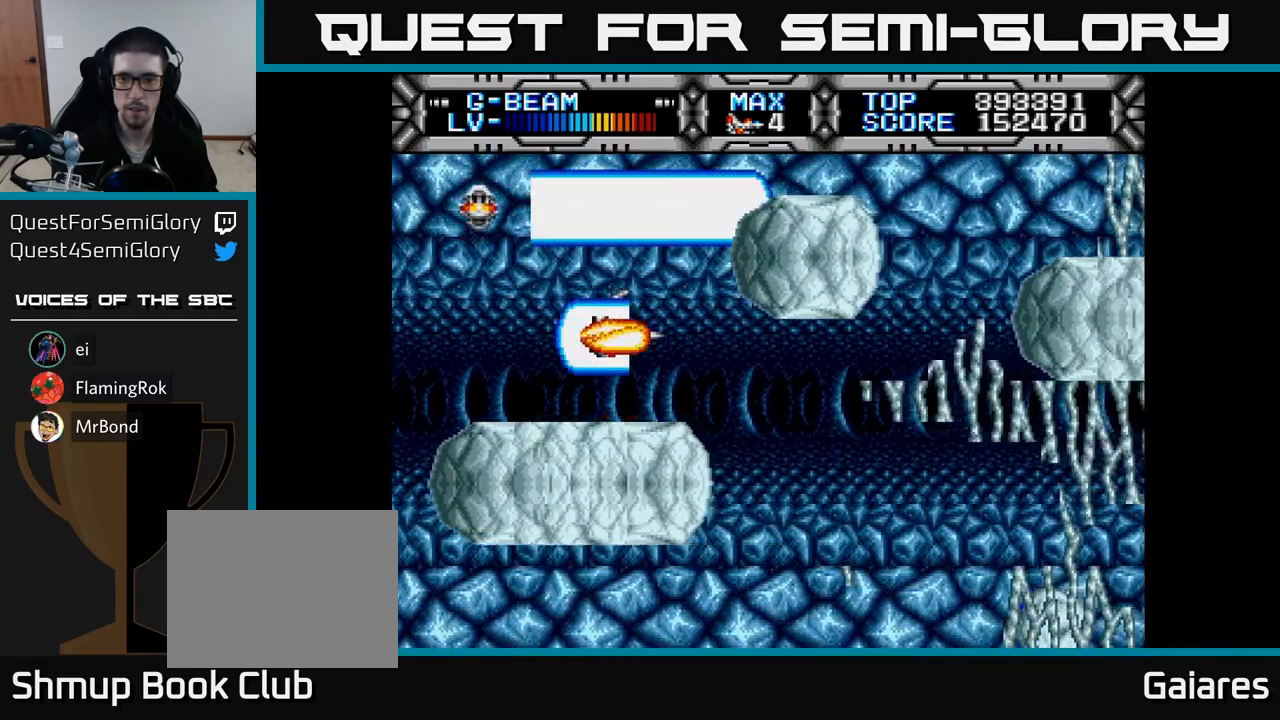
{"buttons": ["X", "DPAD_LEFT"], "right_stick": "center", "events": [[167, "DPAD_RIGHT", "down"], [217, "DPAD_DOWN", "down"], [417, "DPAD_RIGHT", "up"], [467, "DPAD_DOWN", "up"], [483, "DPAD_LEFT", "down"]]}
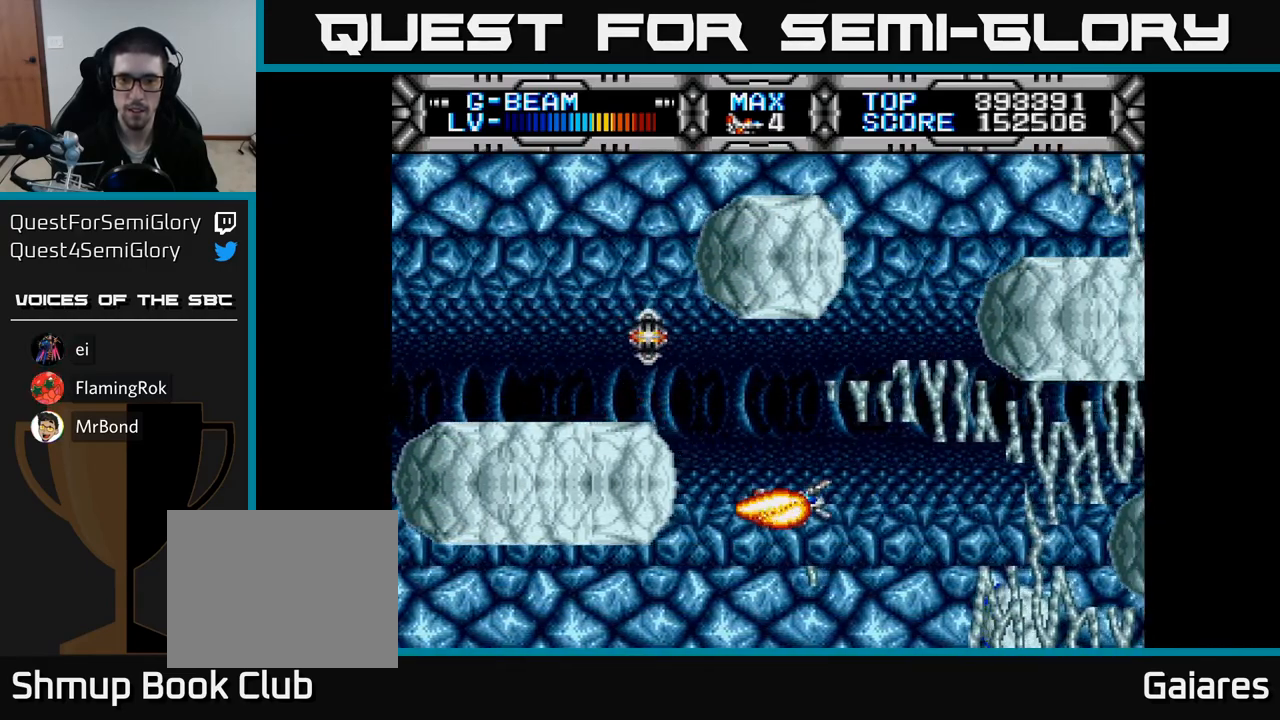
{"buttons": ["X", "DPAD_DOWN"], "right_stick": "center", "events": [[67, "DPAD_LEFT", "up"], [267, "DPAD_DOWN", "down"], [400, "DPAD_LEFT", "down"], [483, "DPAD_LEFT", "up"]]}
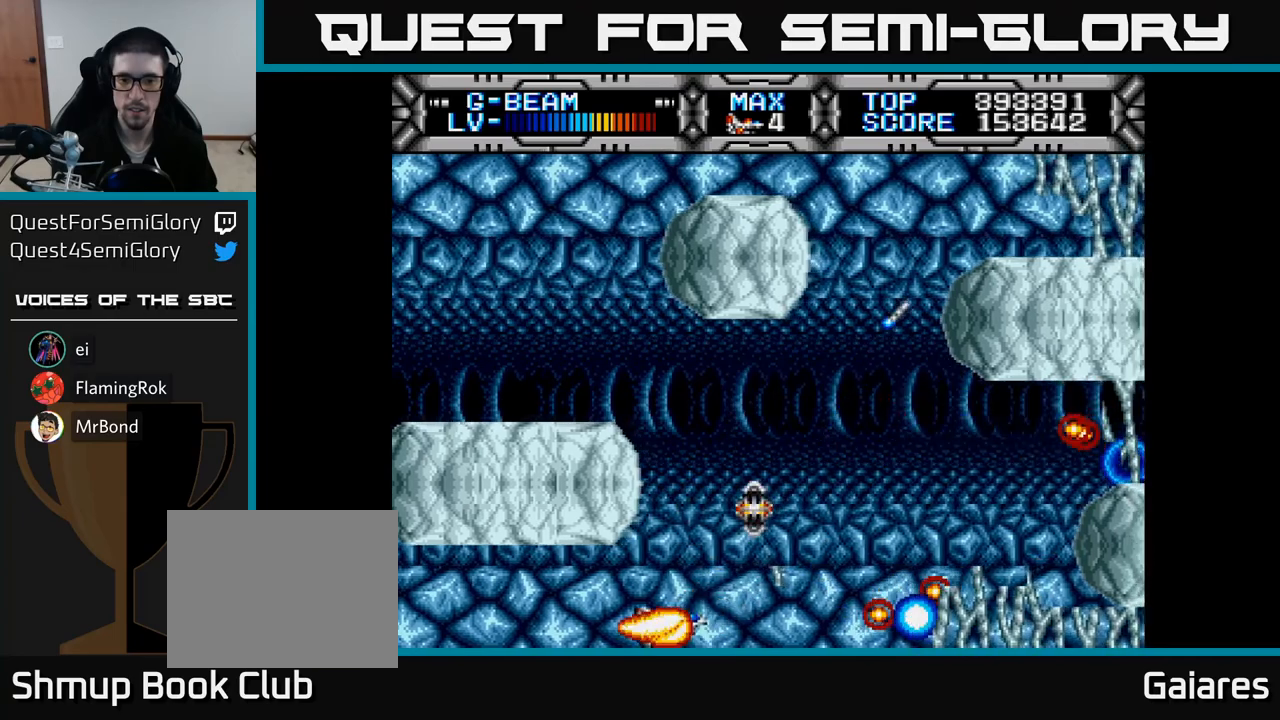
{"buttons": ["X", "DPAD_RIGHT"], "right_stick": "center", "events": [[67, "DPAD_DOWN", "up"], [267, "DPAD_UP", "down"], [400, "DPAD_UP", "up"], [417, "DPAD_RIGHT", "down"]]}
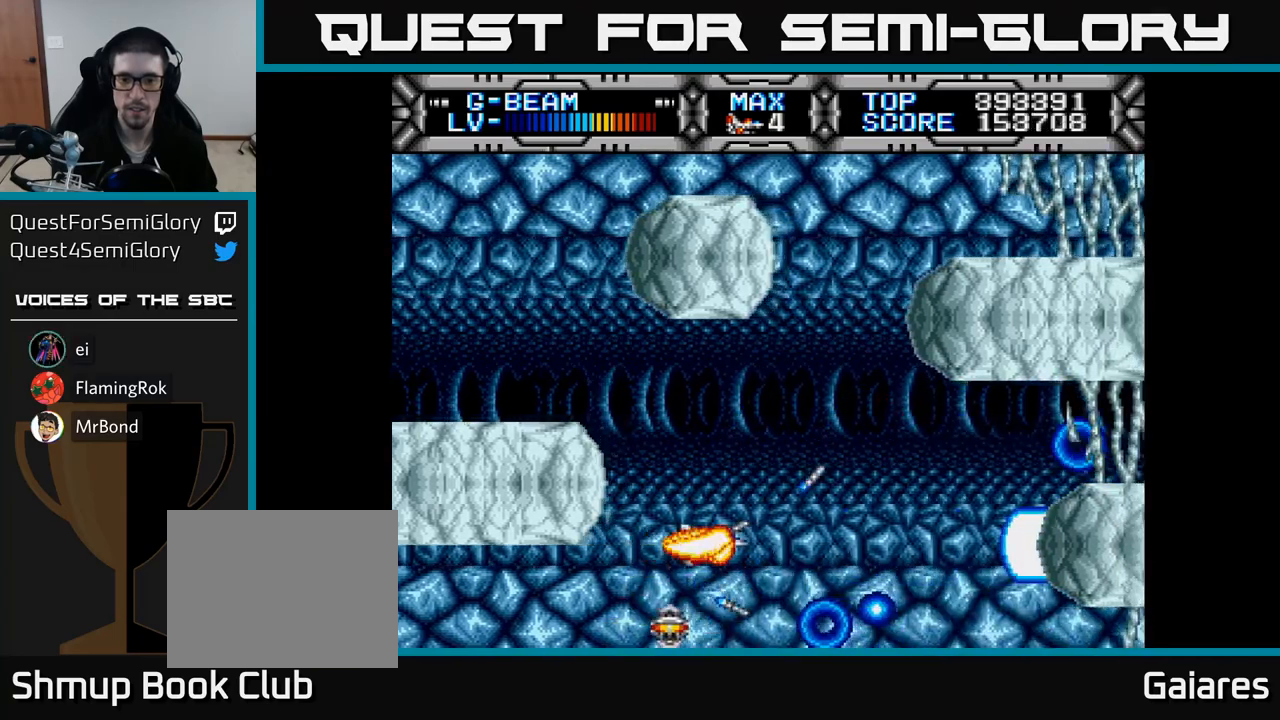
{"buttons": ["X"], "right_stick": "center", "events": [[67, "DPAD_RIGHT", "up"], [100, "DPAD_UP", "down"], [350, "DPAD_UP", "up"]]}
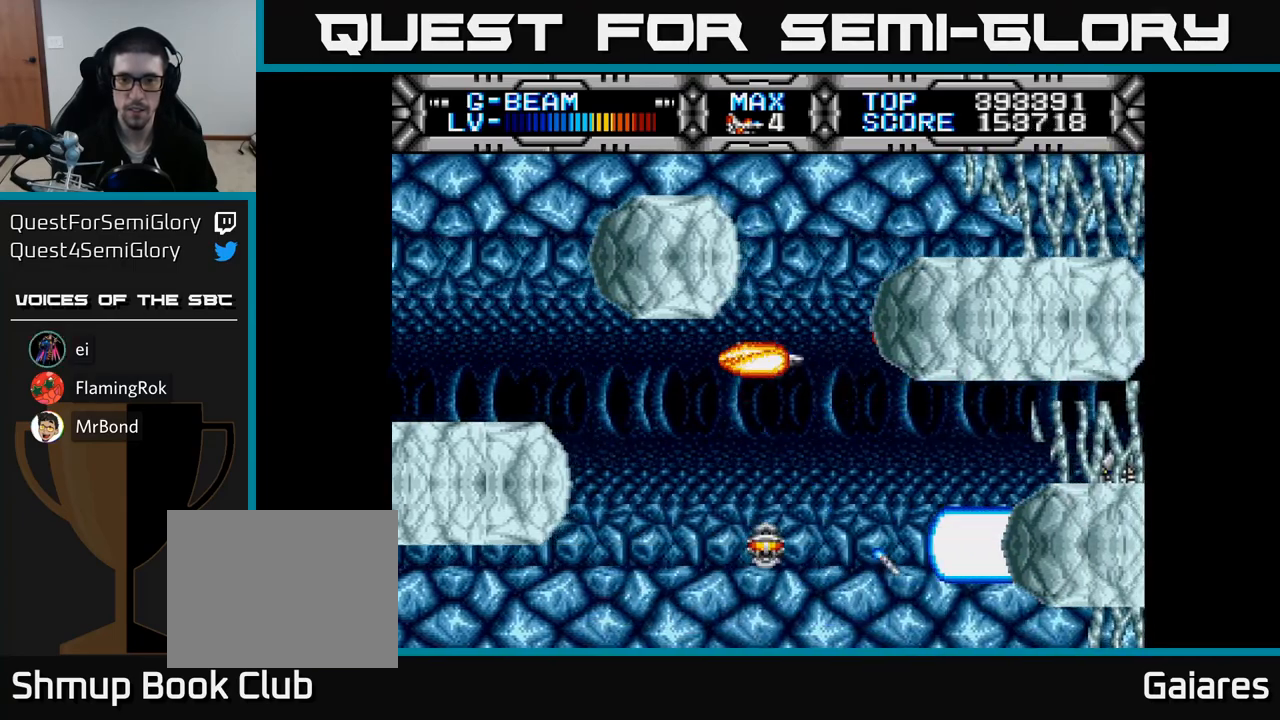
{"buttons": ["X", "DPAD_UP"], "right_stick": "center", "events": [[150, "DPAD_UP", "down"], [300, "DPAD_UP", "up"], [500, "DPAD_UP", "down"]]}
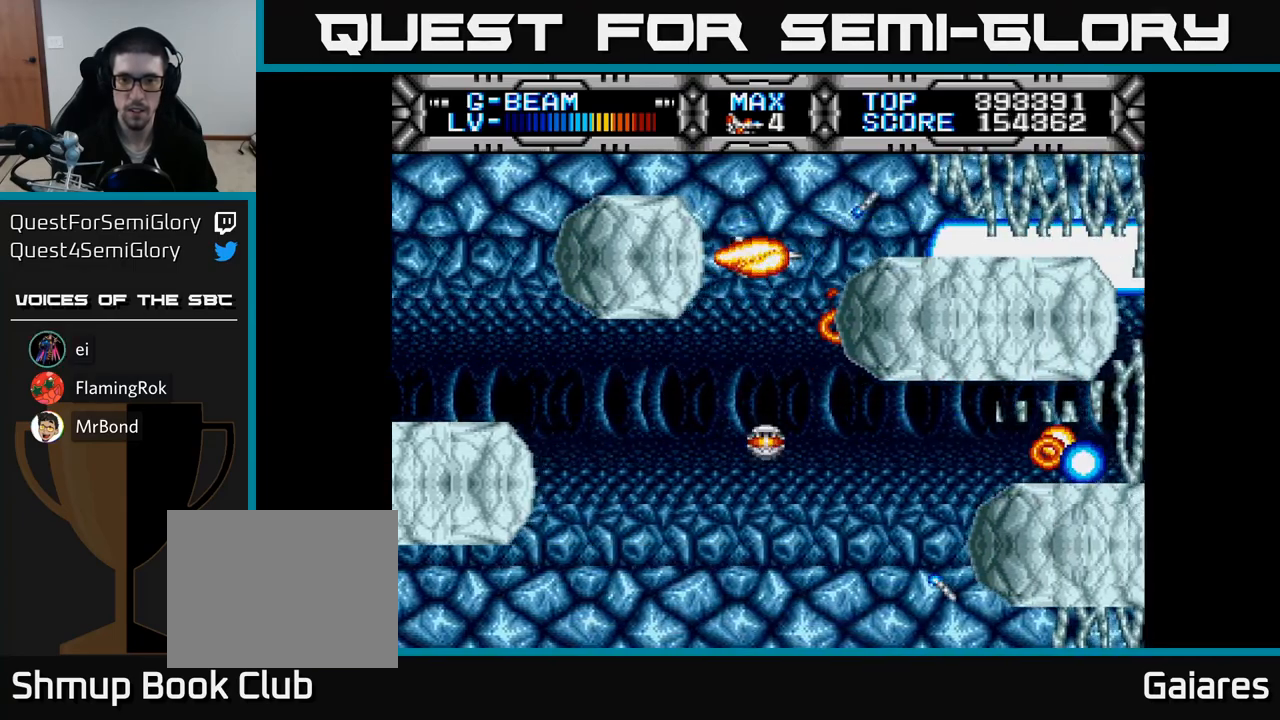
{"buttons": ["X"], "right_stick": "center", "events": [[200, "DPAD_UP", "up"]]}
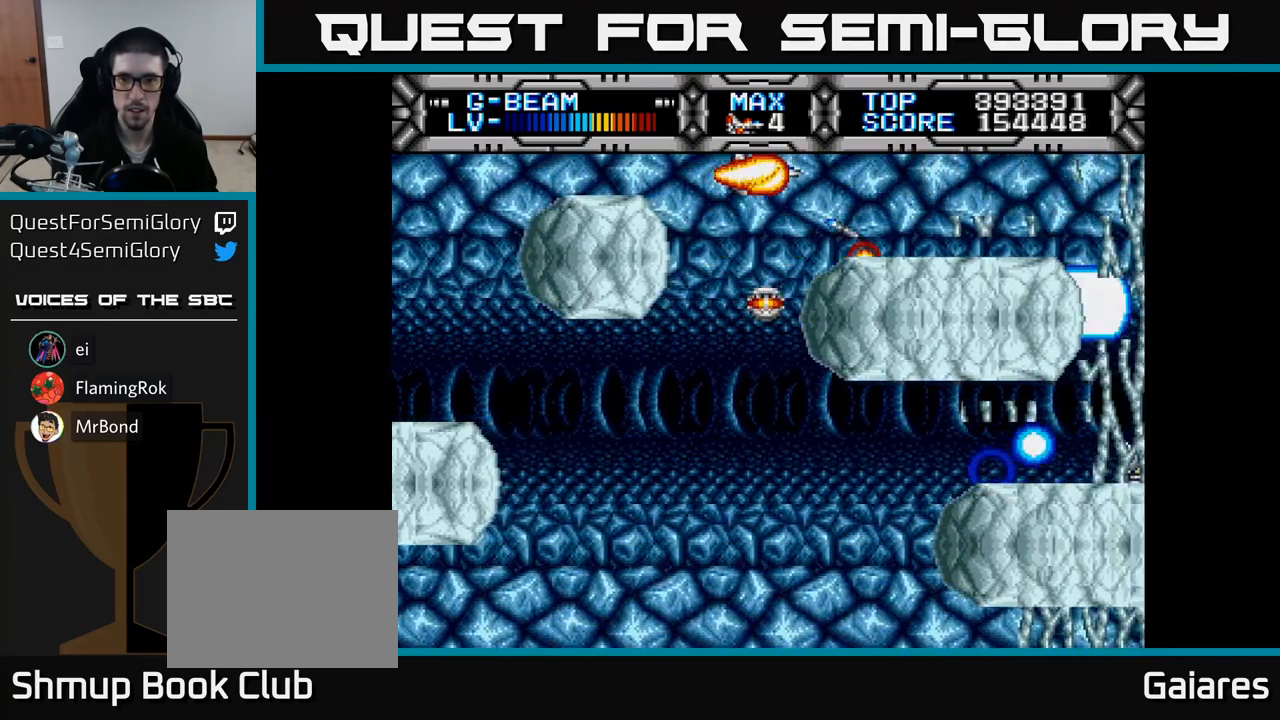
{"buttons": ["X", "DPAD_LEFT"], "right_stick": "center", "events": [[50, "DPAD_DOWN", "down"], [133, "DPAD_DOWN", "up"], [417, "DPAD_LEFT", "down"]]}
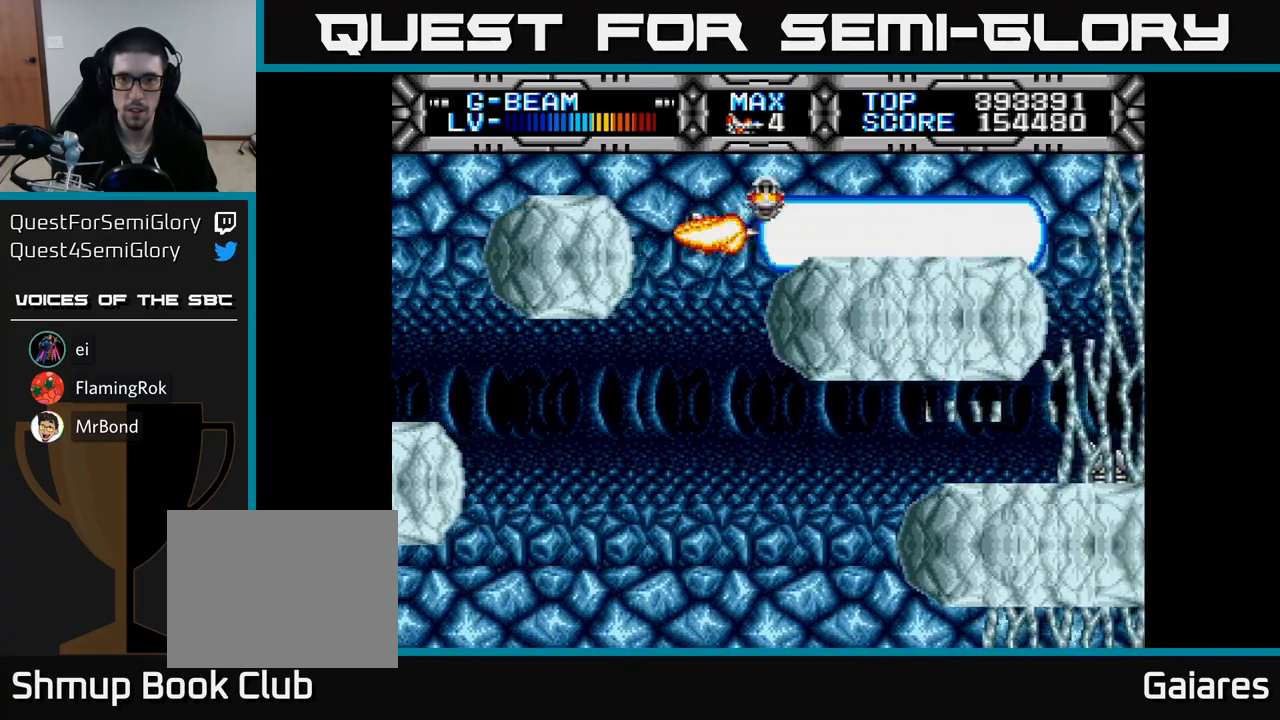
{"buttons": ["X", "DPAD_DOWN"], "right_stick": "center", "events": [[17, "DPAD_LEFT", "up"], [167, "DPAD_DOWN", "down"], [200, "DPAD_LEFT", "down"], [300, "DPAD_LEFT", "up"]]}
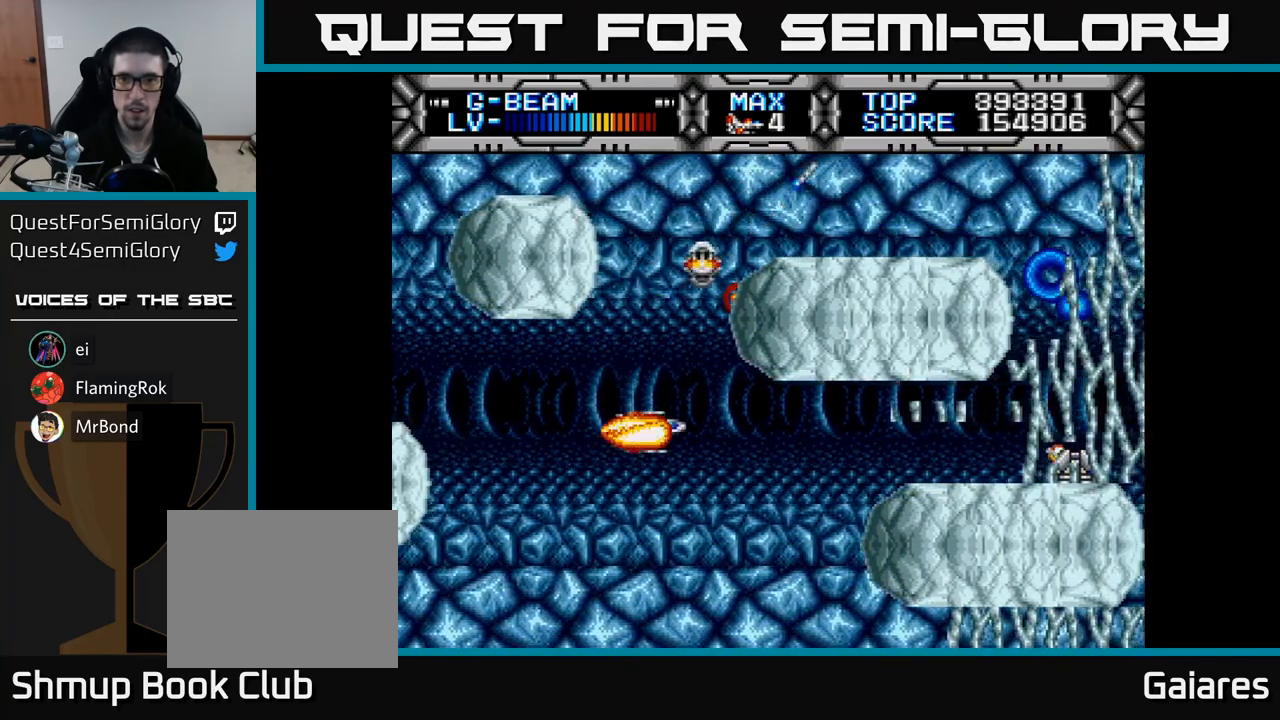
{"buttons": ["X"], "right_stick": "center", "events": [[17, "DPAD_DOWN", "up"], [233, "DPAD_UP", "down"], [300, "DPAD_UP", "up"]]}
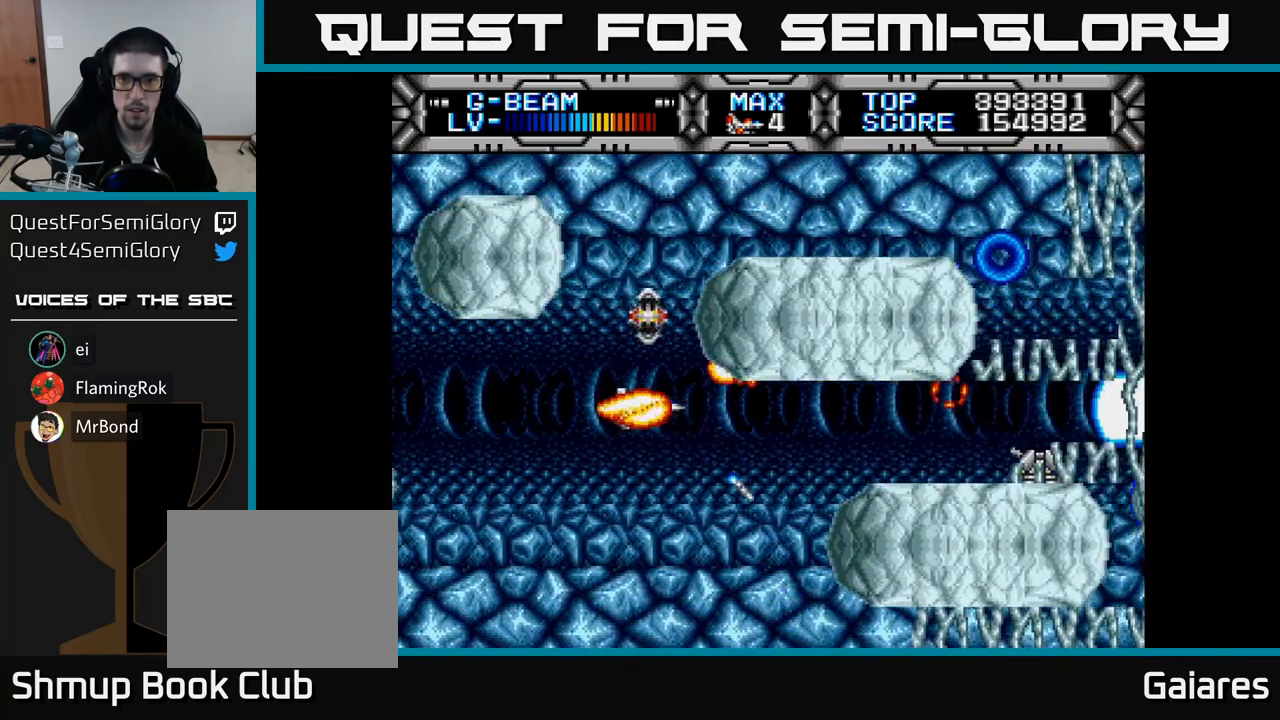
{"buttons": ["X"], "right_stick": "center", "events": [[300, "DPAD_DOWN", "down"], [417, "DPAD_DOWN", "up"]]}
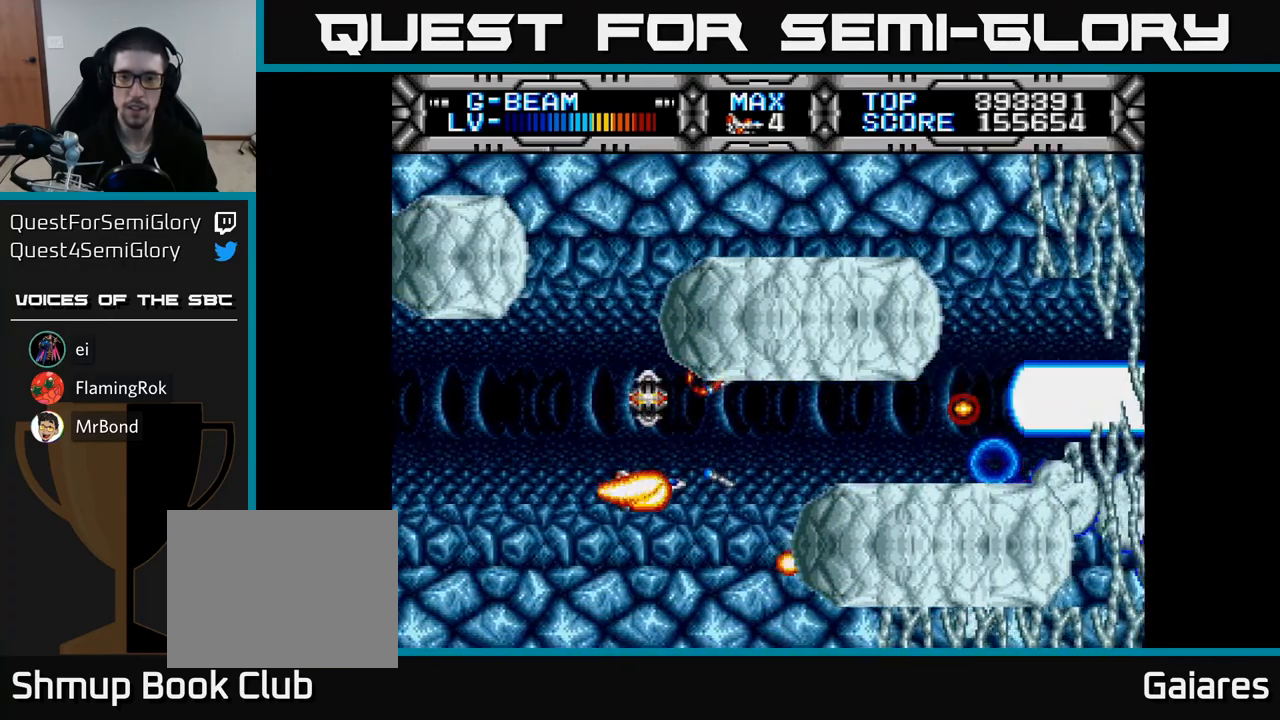
{"buttons": ["X", "DPAD_LEFT"], "right_stick": "center", "events": [[133, "DPAD_DOWN", "down"], [367, "DPAD_DOWN", "up"], [383, "DPAD_LEFT", "down"]]}
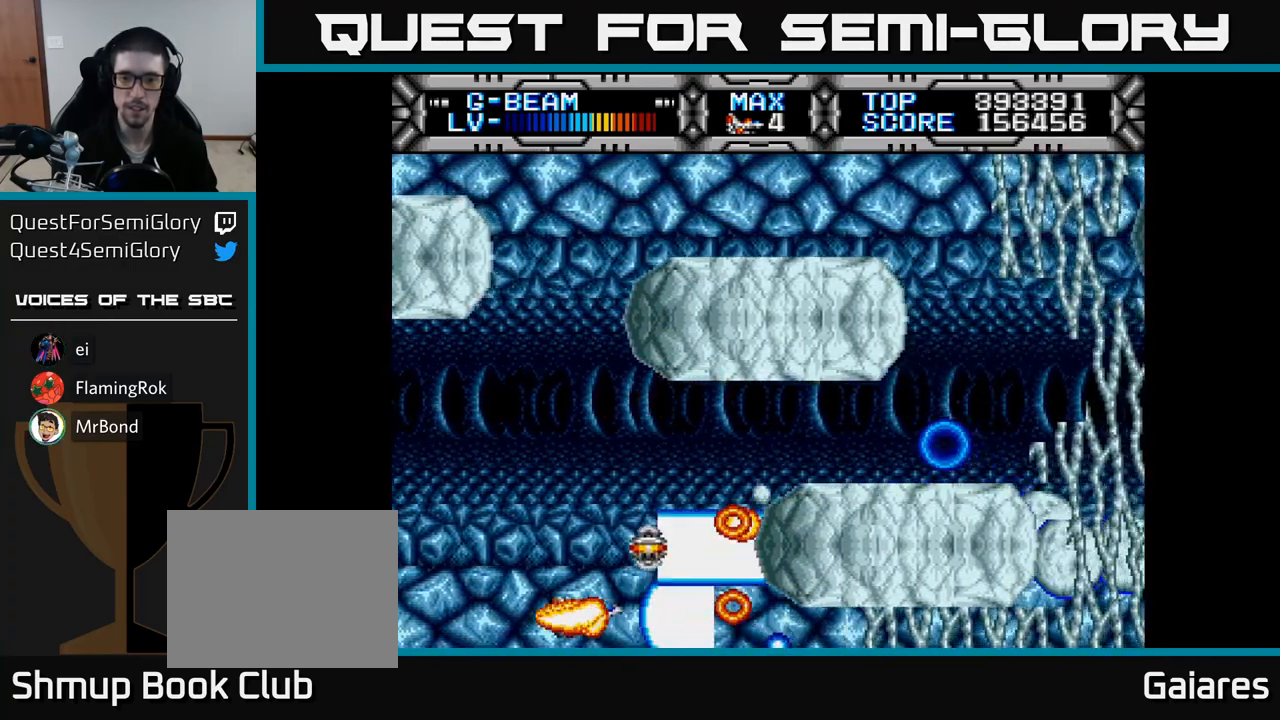
{"buttons": ["X", "DPAD_LEFT"], "right_stick": "center", "events": [[133, "DPAD_LEFT", "up"], [150, "DPAD_UP", "down"], [367, "DPAD_LEFT", "down"], [400, "DPAD_UP", "up"]]}
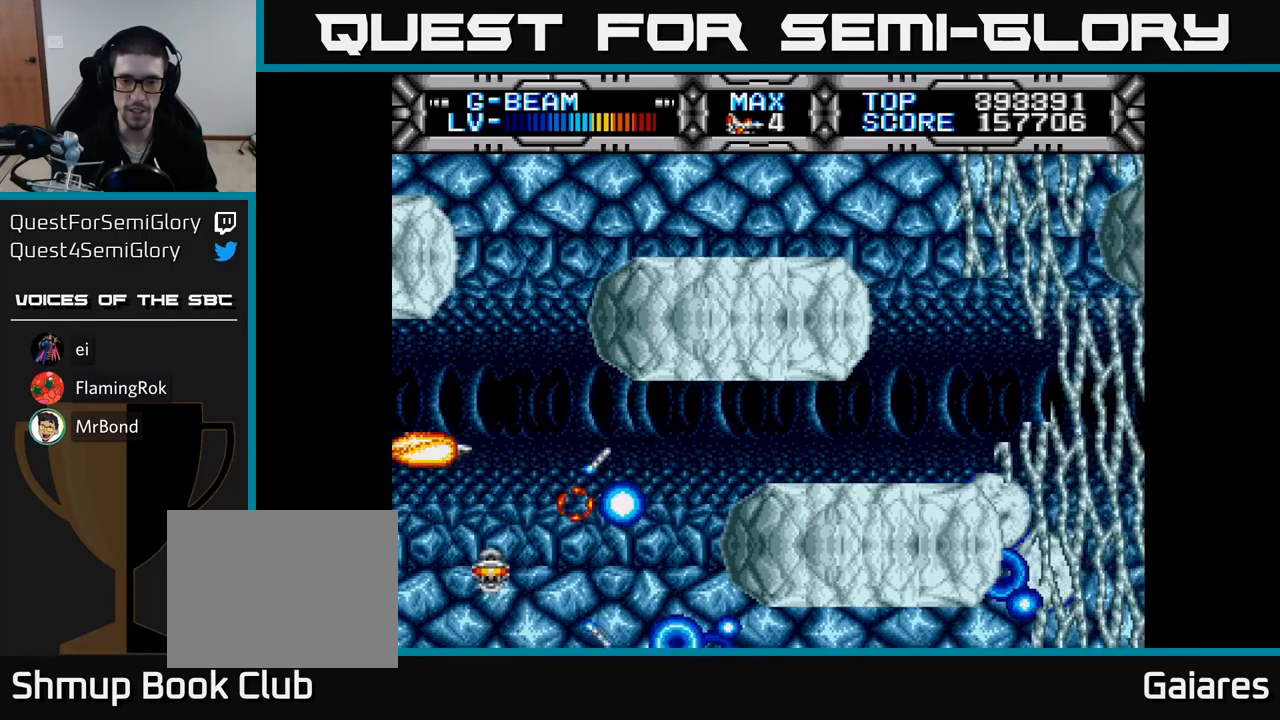
{"buttons": ["X", "DPAD_DOWN"], "right_stick": "center", "events": [[67, "DPAD_LEFT", "up"], [267, "DPAD_DOWN", "down"]]}
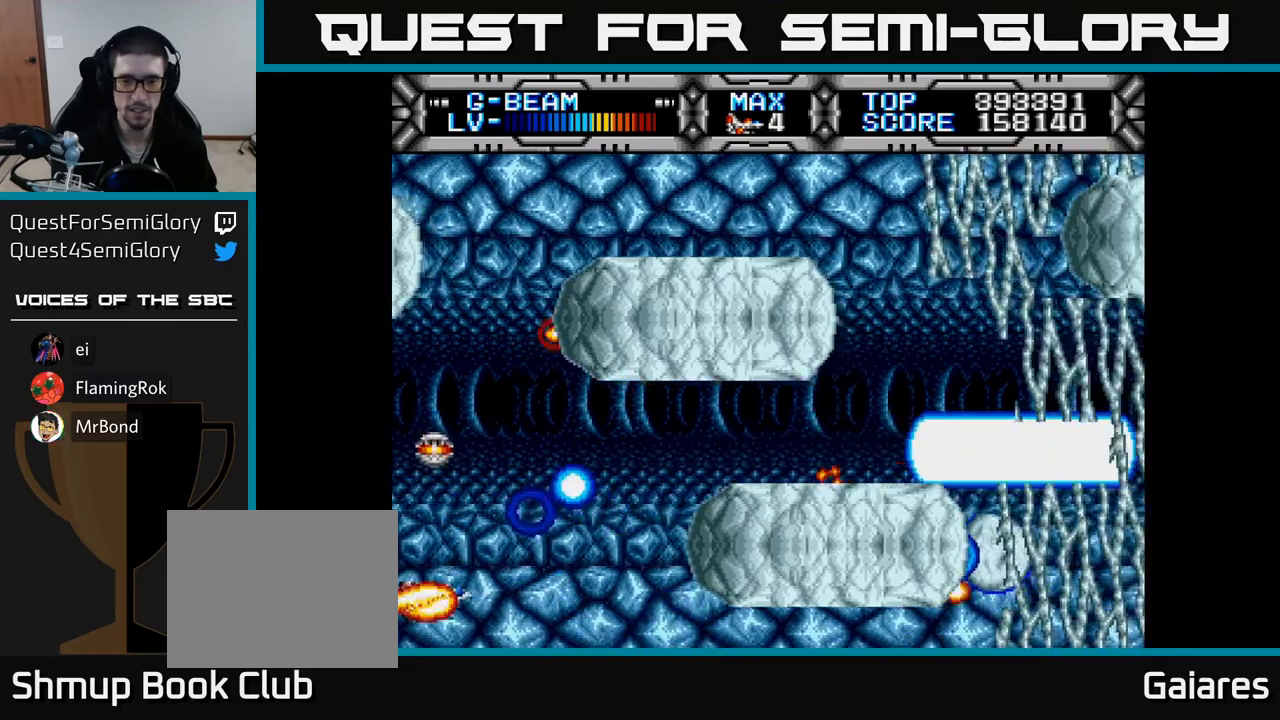
{"buttons": ["X", "DPAD_UP"], "right_stick": "center", "events": [[100, "DPAD_DOWN", "up"], [183, "DPAD_UP", "down"], [217, "DPAD_RIGHT", "down"], [267, "DPAD_UP", "up"], [400, "DPAD_RIGHT", "up"], [417, "DPAD_UP", "down"]]}
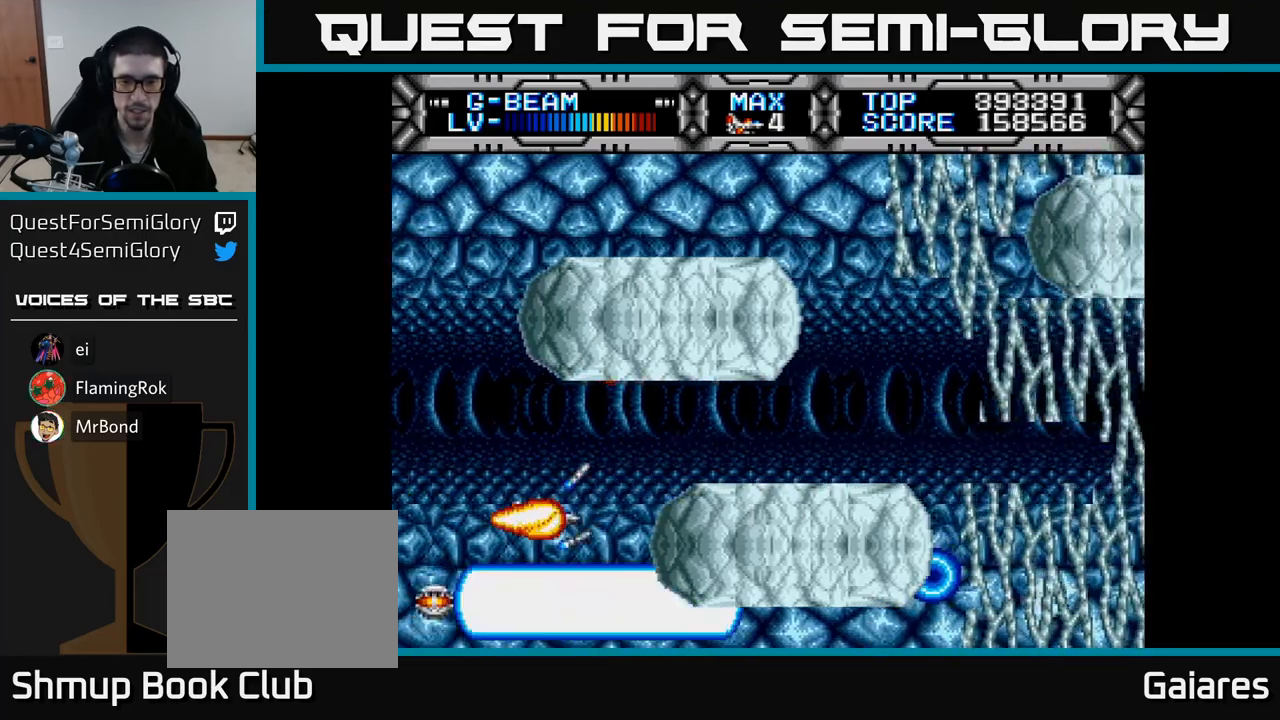
{"buttons": ["X"], "right_stick": "center", "events": [[100, "DPAD_UP", "up"], [333, "DPAD_LEFT", "down"], [433, "DPAD_UP", "down"], [450, "DPAD_LEFT", "up"], [500, "DPAD_UP", "up"]]}
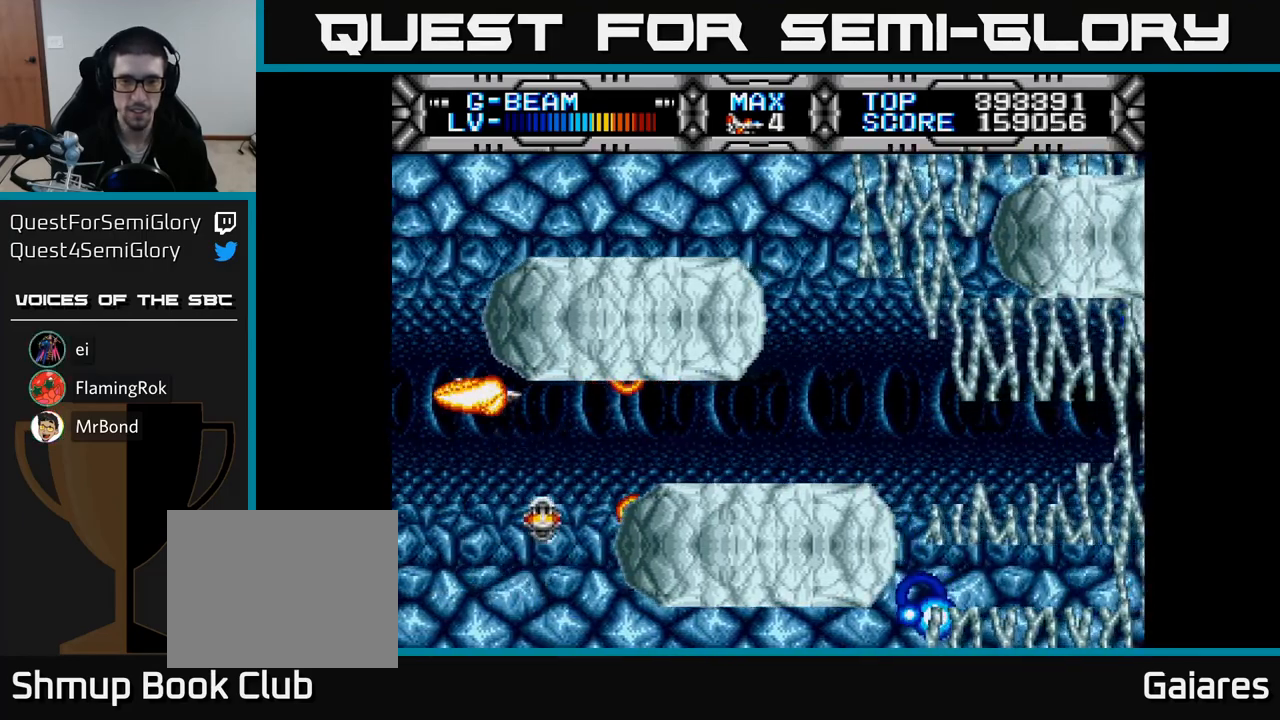
{"buttons": ["X"], "right_stick": "center", "events": [[250, "DPAD_DOWN", "down"], [317, "DPAD_DOWN", "up"]]}
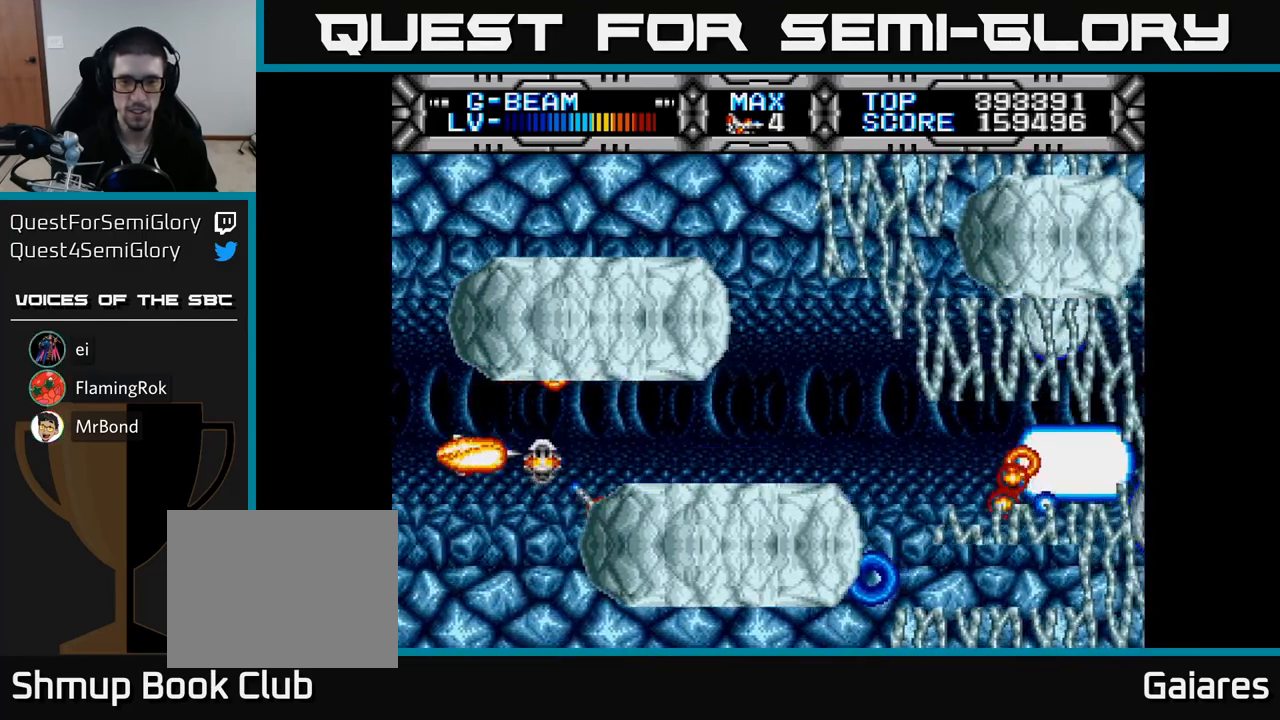
{"buttons": ["X", "DPAD_UP"], "right_stick": "center", "events": [[17, "DPAD_DOWN", "down"], [217, "DPAD_DOWN", "up"], [483, "DPAD_UP", "down"]]}